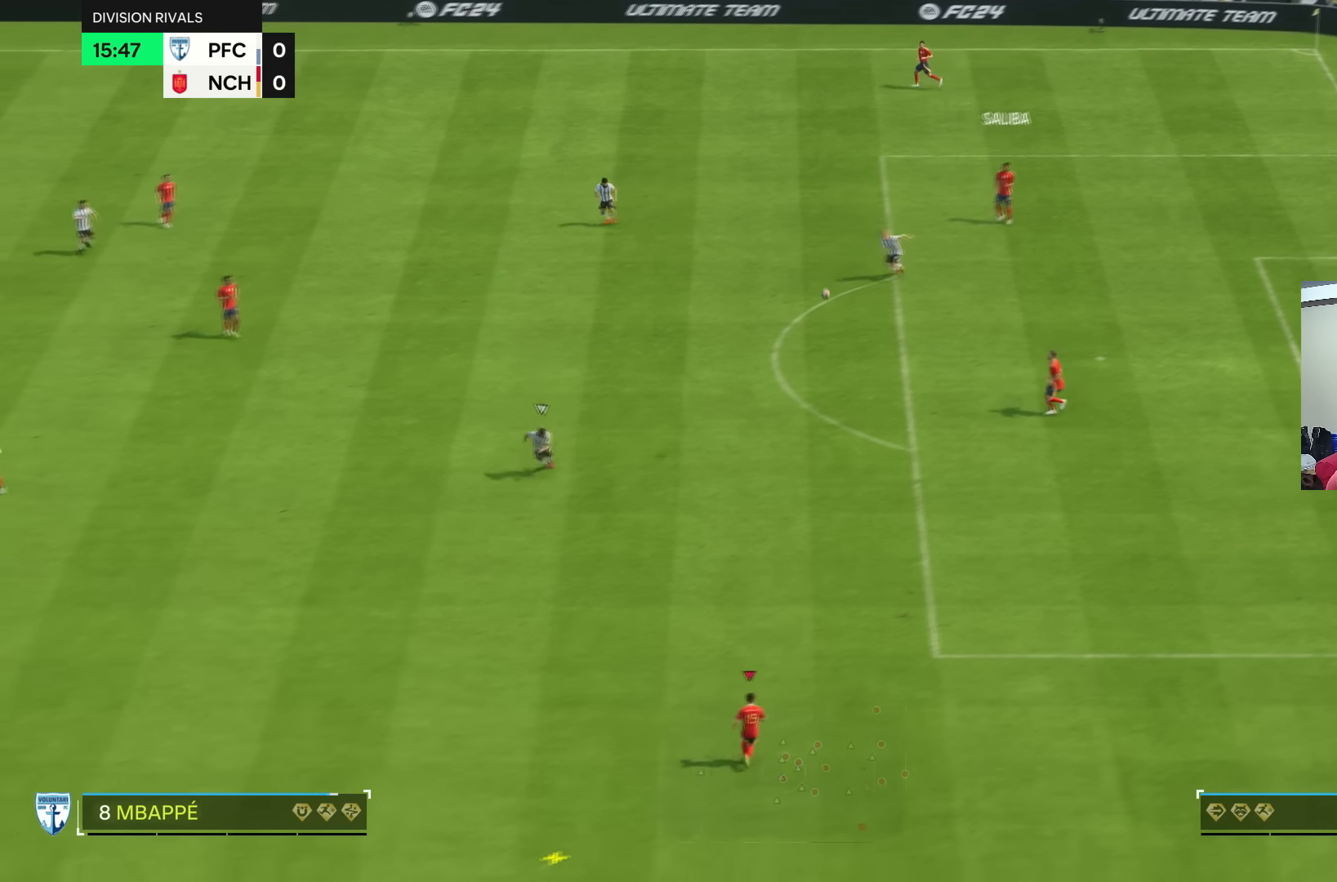
Gameplay with a controller (PlayStation layout); each line is a JSON object with the inputs held at the frame after it. "events" lists button and stick changes between this image and that frame as [ms after this image, input, new state], when the widget could be followed in between. Not read: L3 R3.
{"buttons": [], "left_stick": "down-left", "right_stick": "center", "events": []}
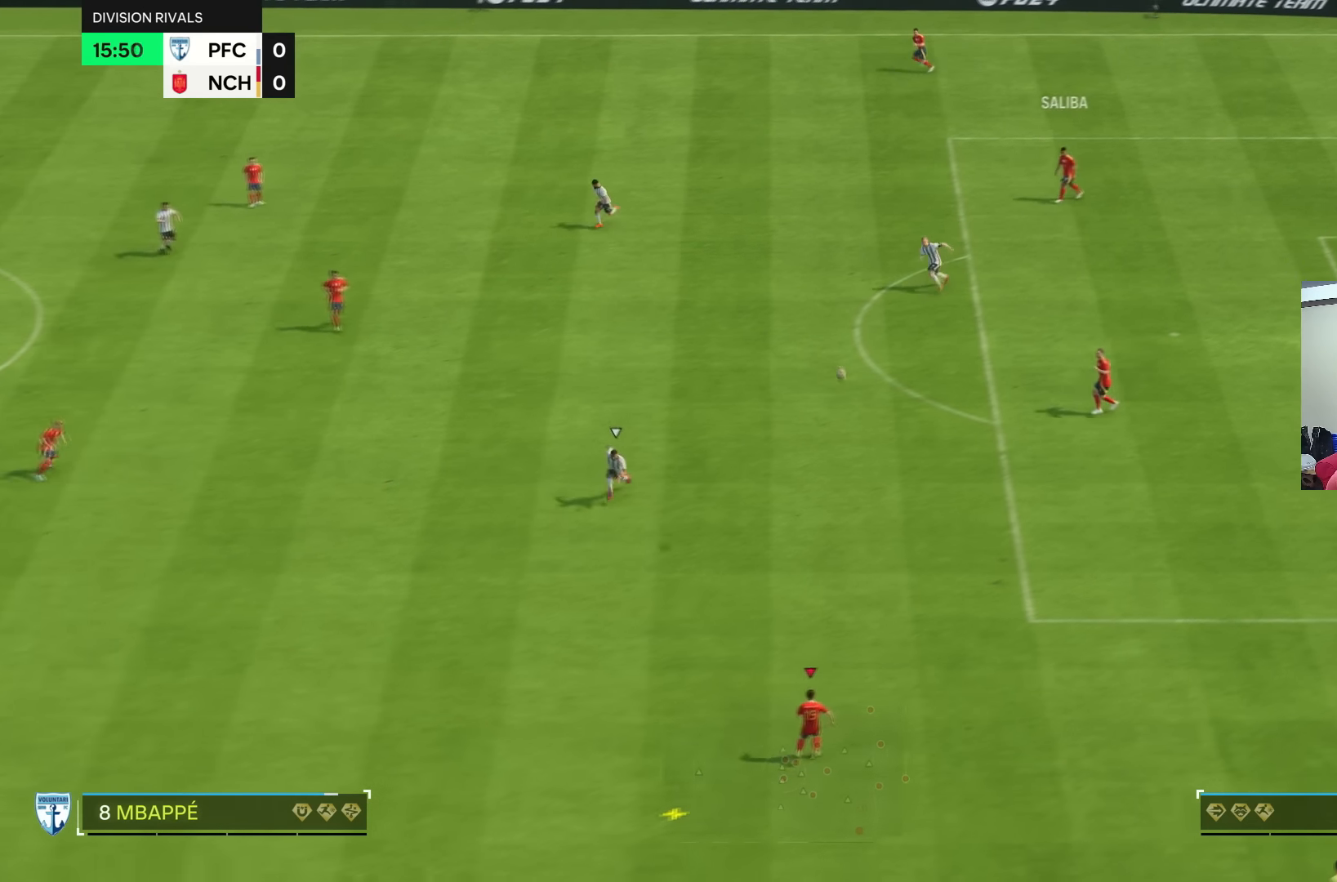
{"buttons": [], "left_stick": "down-left", "right_stick": "center", "events": []}
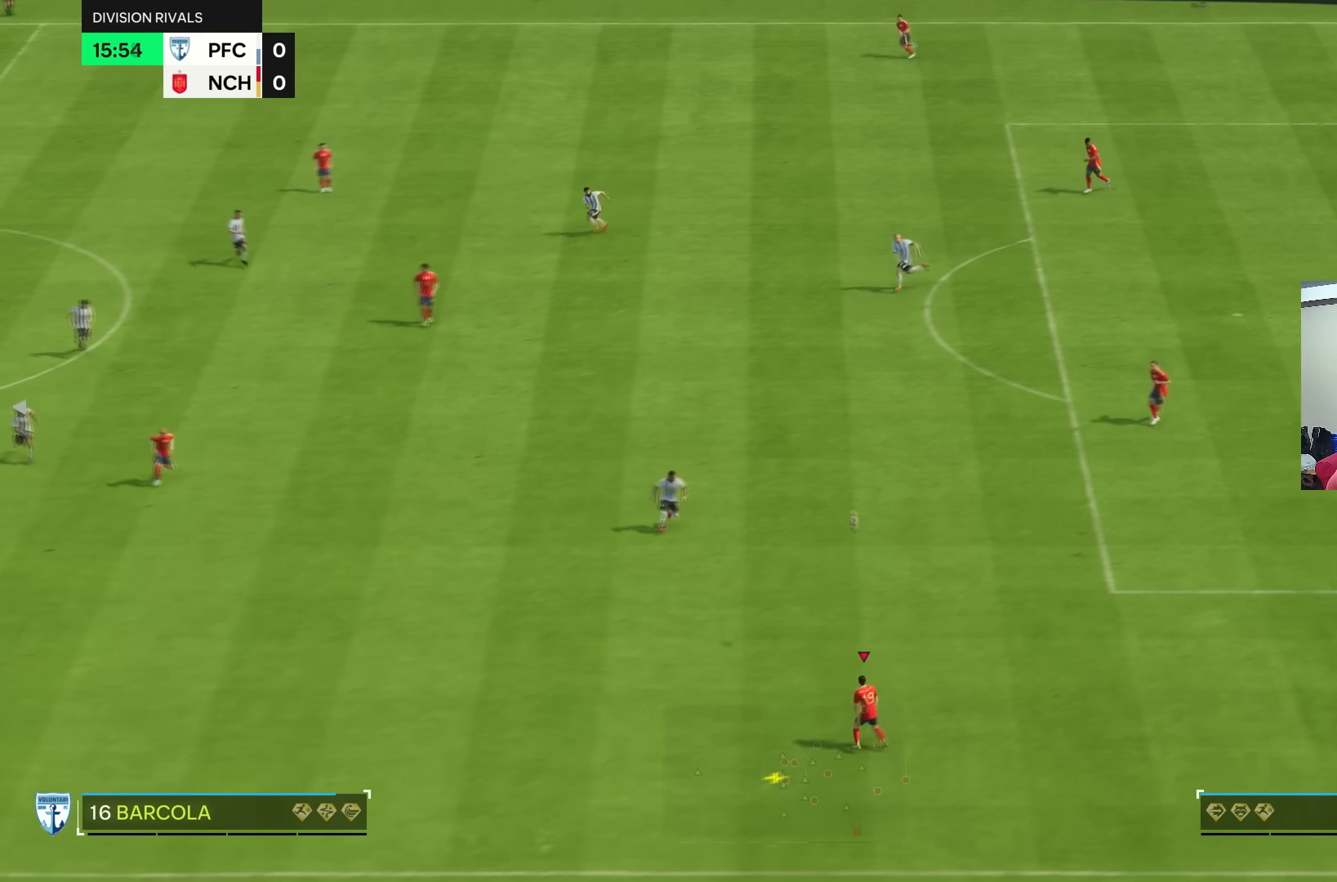
{"buttons": [], "left_stick": "center", "right_stick": "center", "events": [[167, "left_stick", "center"]]}
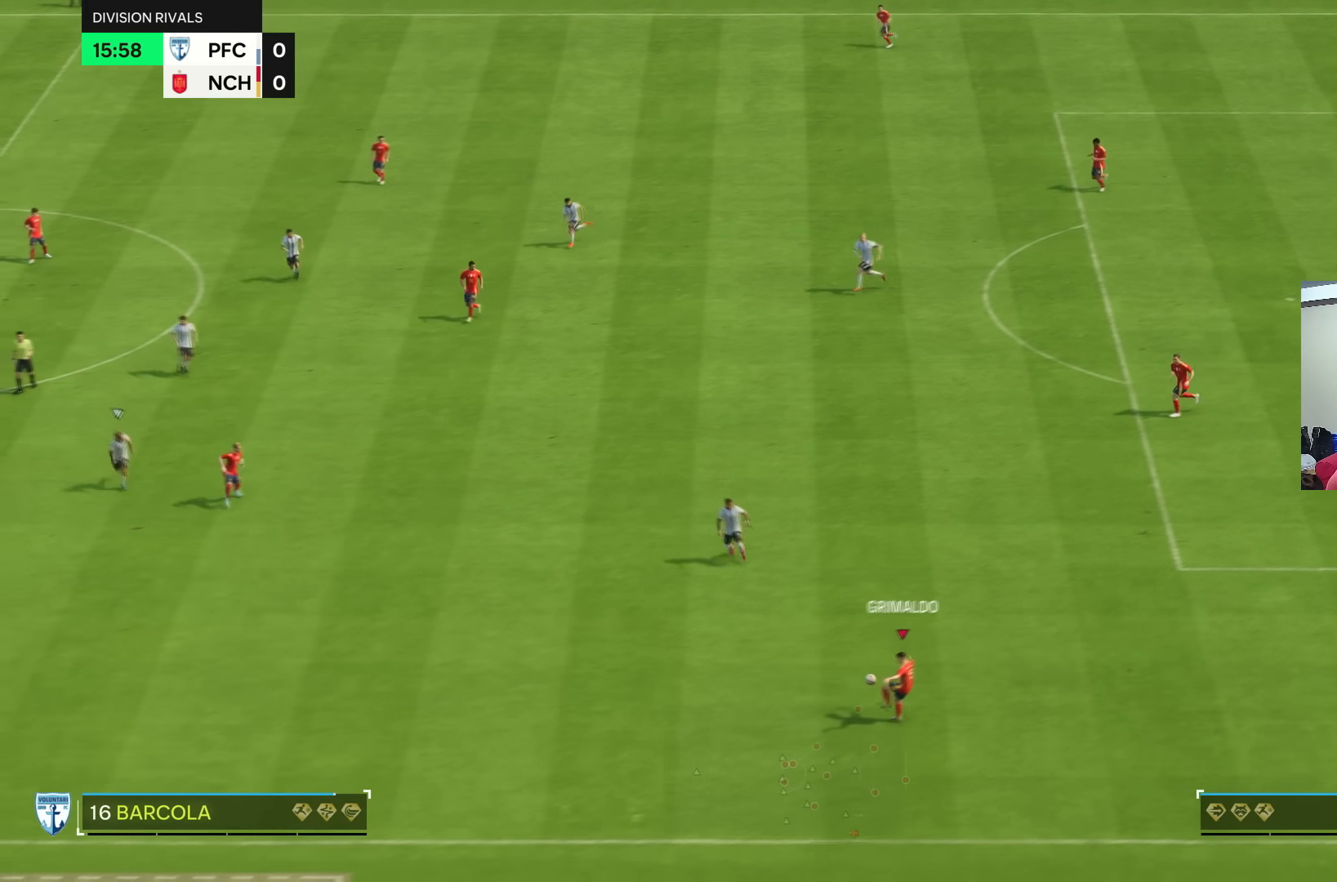
{"buttons": [], "left_stick": "right", "right_stick": "center", "events": [[234, "CROSS", "down"], [234, "left_stick", "right"], [400, "CROSS", "up"]]}
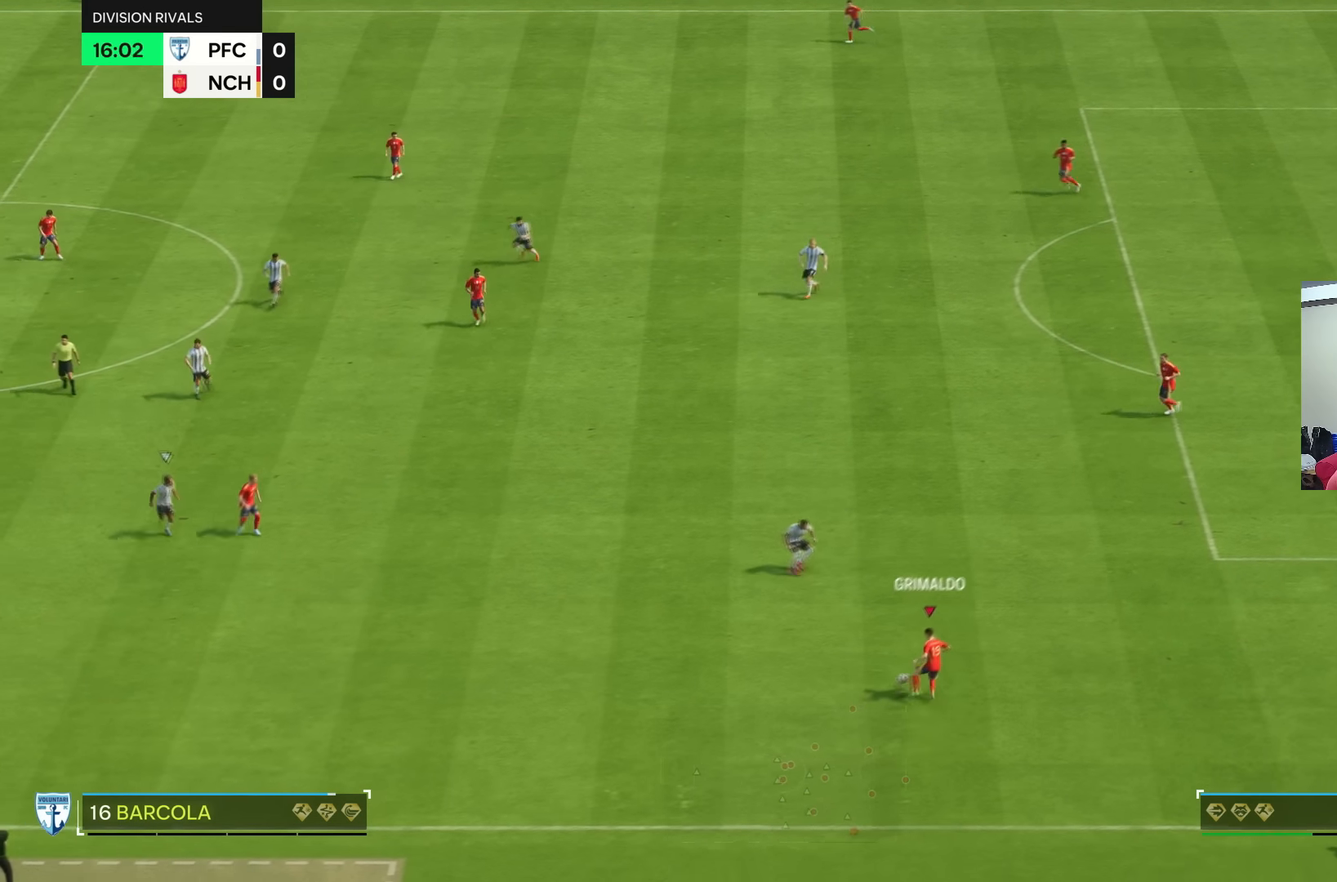
{"buttons": [], "left_stick": "right", "right_stick": "center", "events": []}